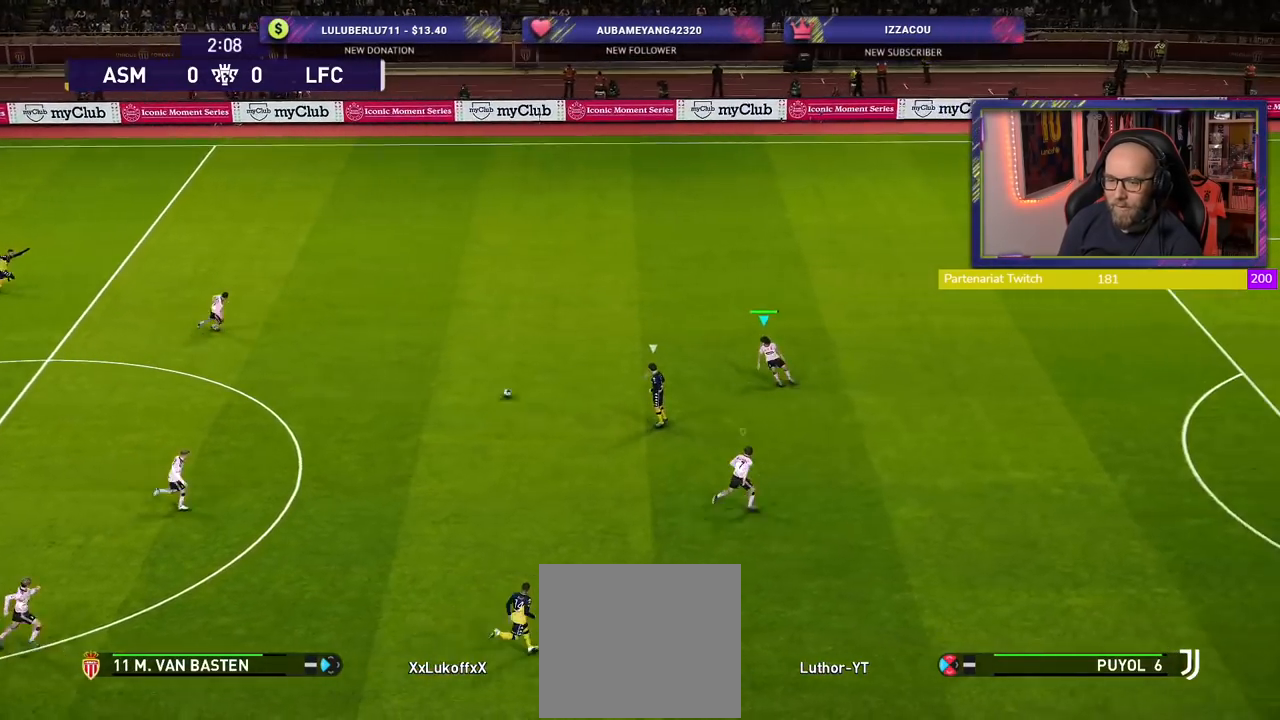
Gameplay with a controller (PlayStation layout); each line is a JSON object with the inputs held at the frame after it. "events" lists button and stick changes between this image and that frame as [ms after this image, input, new state], when the widget could be followed in between.
{"buttons": [], "left_stick": "down-right", "right_stick": "center", "events": [[80, "L1", "up"], [80, "left_stick", "down-right"]]}
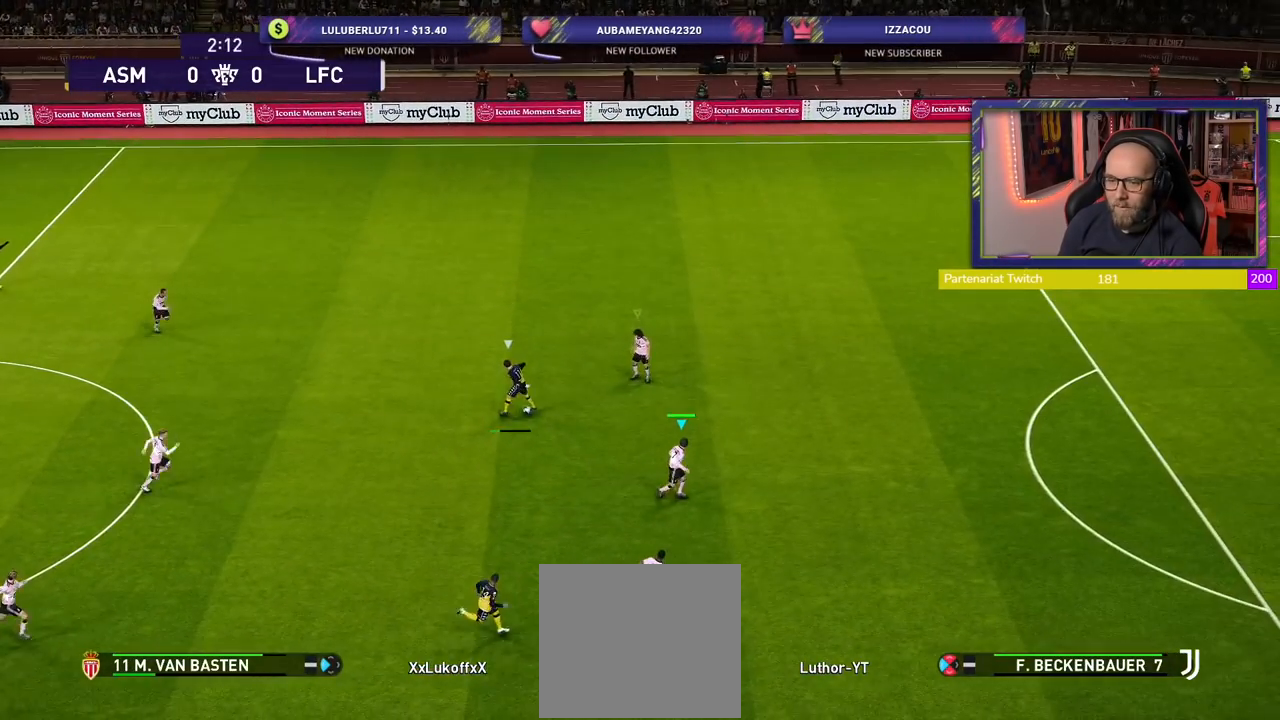
{"buttons": [], "left_stick": "down-right", "right_stick": "center", "events": [[100, "left_stick", "right"], [300, "left_stick", "down-right"]]}
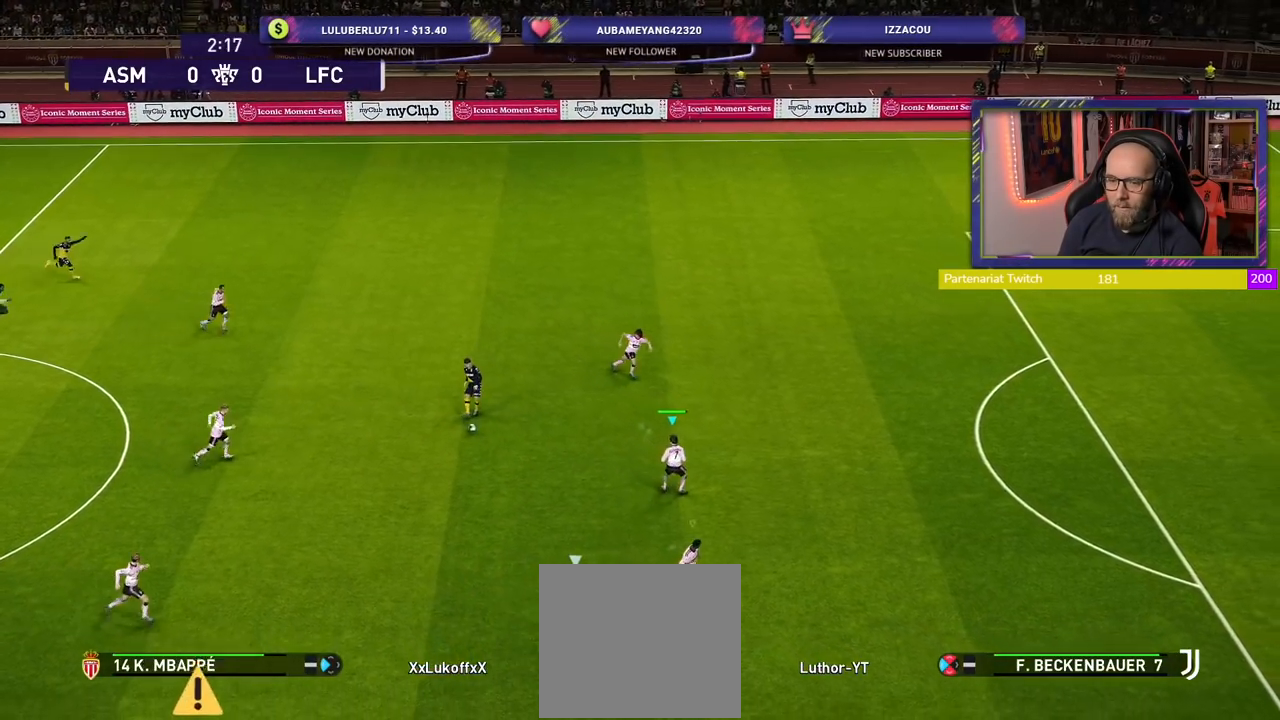
{"buttons": ["CROSS"], "left_stick": "up-left", "right_stick": "center", "events": [[80, "left_stick", "down-left"], [140, "CROSS", "down"], [140, "left_stick", "left"], [380, "left_stick", "center"], [500, "left_stick", "up-left"]]}
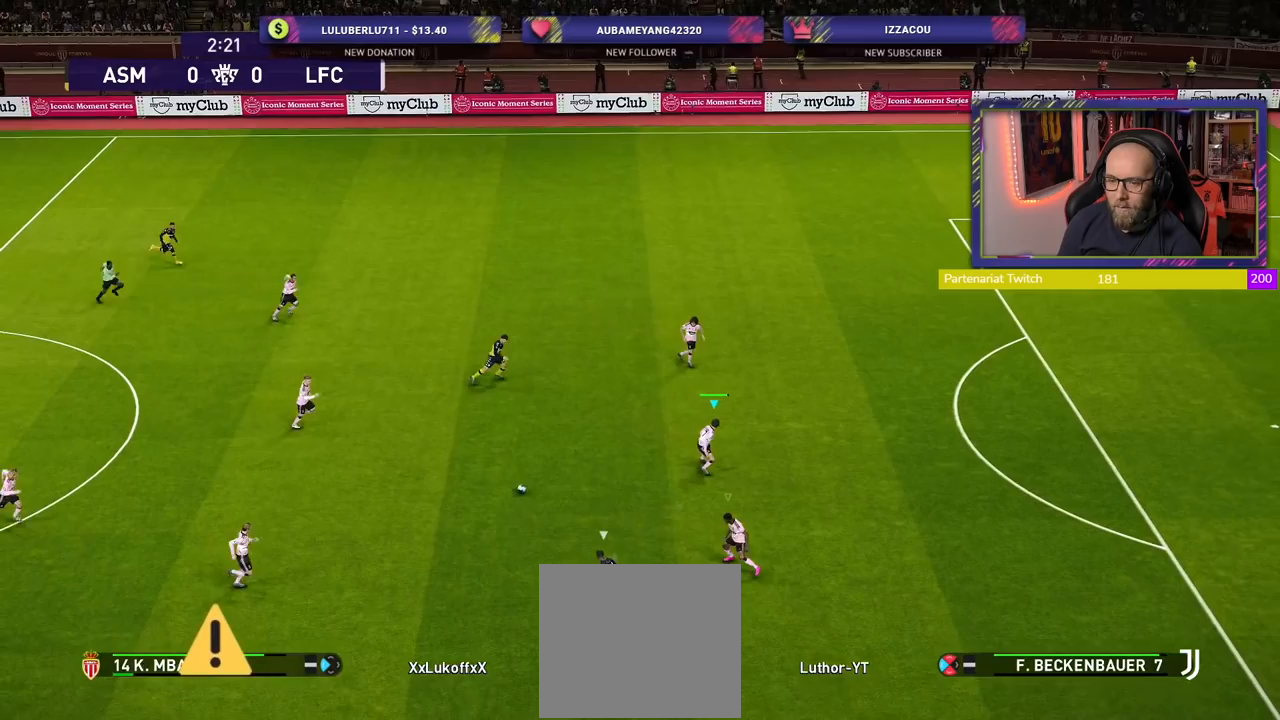
{"buttons": ["CROSS"], "left_stick": "up-left", "right_stick": "center", "events": []}
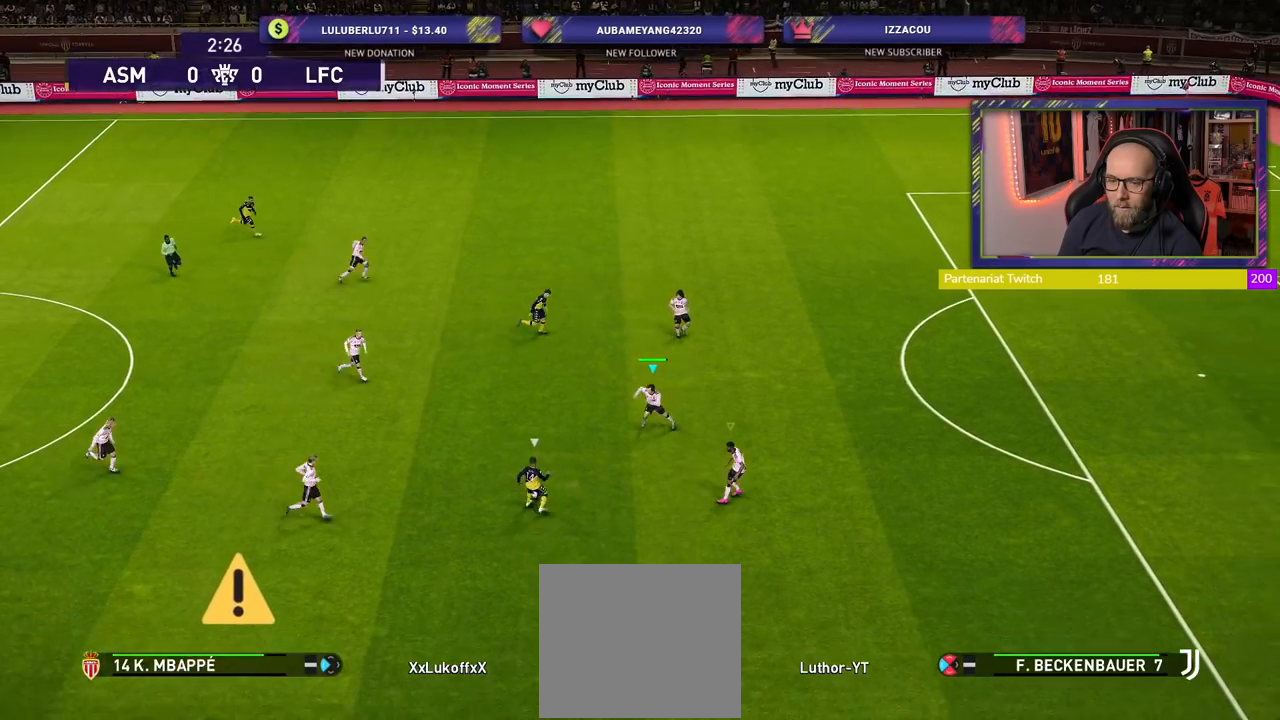
{"buttons": [], "left_stick": "right", "right_stick": "center", "events": [[40, "left_stick", "up-right"], [440, "left_stick", "right"], [460, "CROSS", "up"]]}
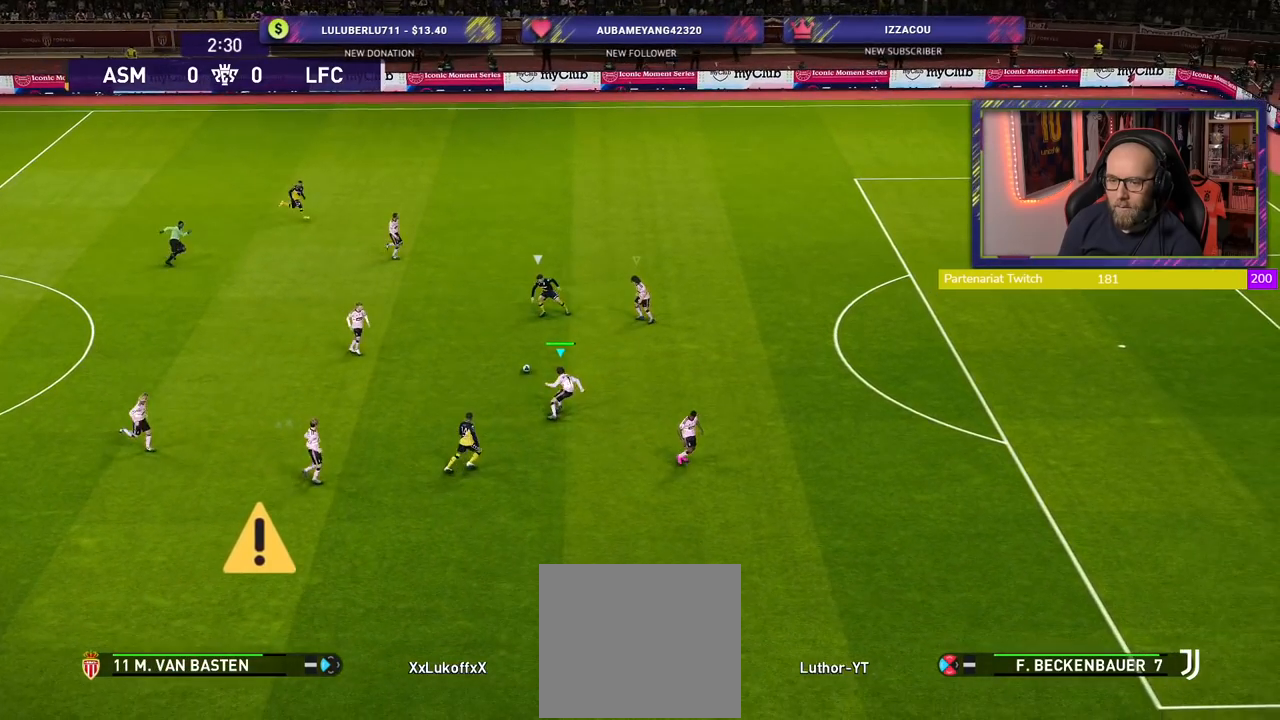
{"buttons": ["SQUARE", "R2"], "left_stick": "right", "right_stick": "center", "events": [[80, "SQUARE", "down"], [380, "R2", "down"]]}
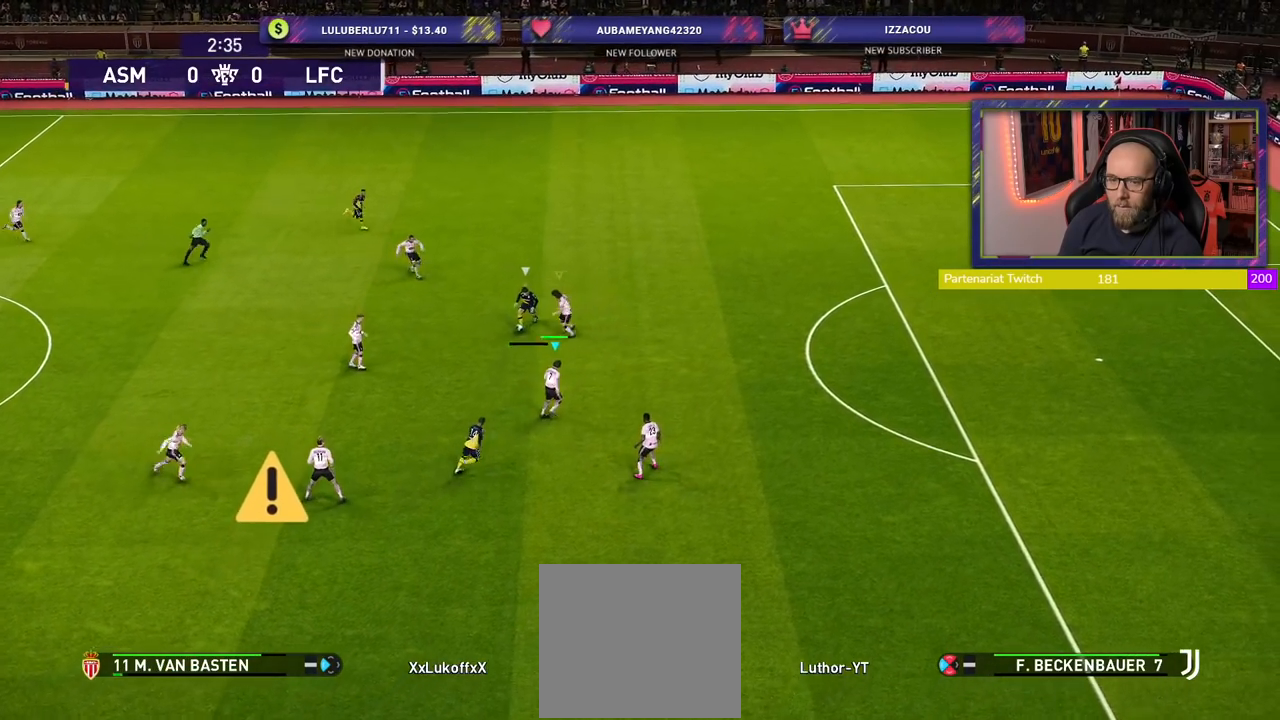
{"buttons": ["SQUARE", "R2"], "left_stick": "up-right", "right_stick": "center", "events": [[500, "left_stick", "up-right"]]}
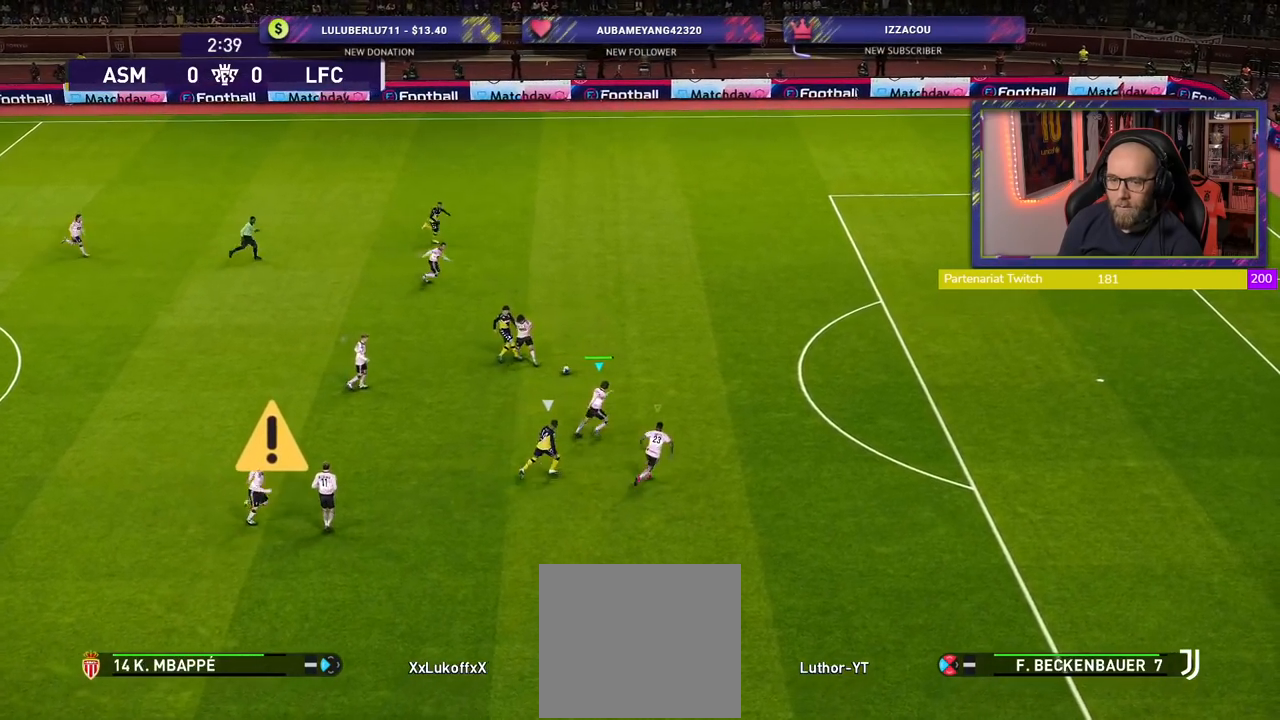
{"buttons": ["R2"], "left_stick": "up-right", "right_stick": "center", "events": [[360, "SQUARE", "up"]]}
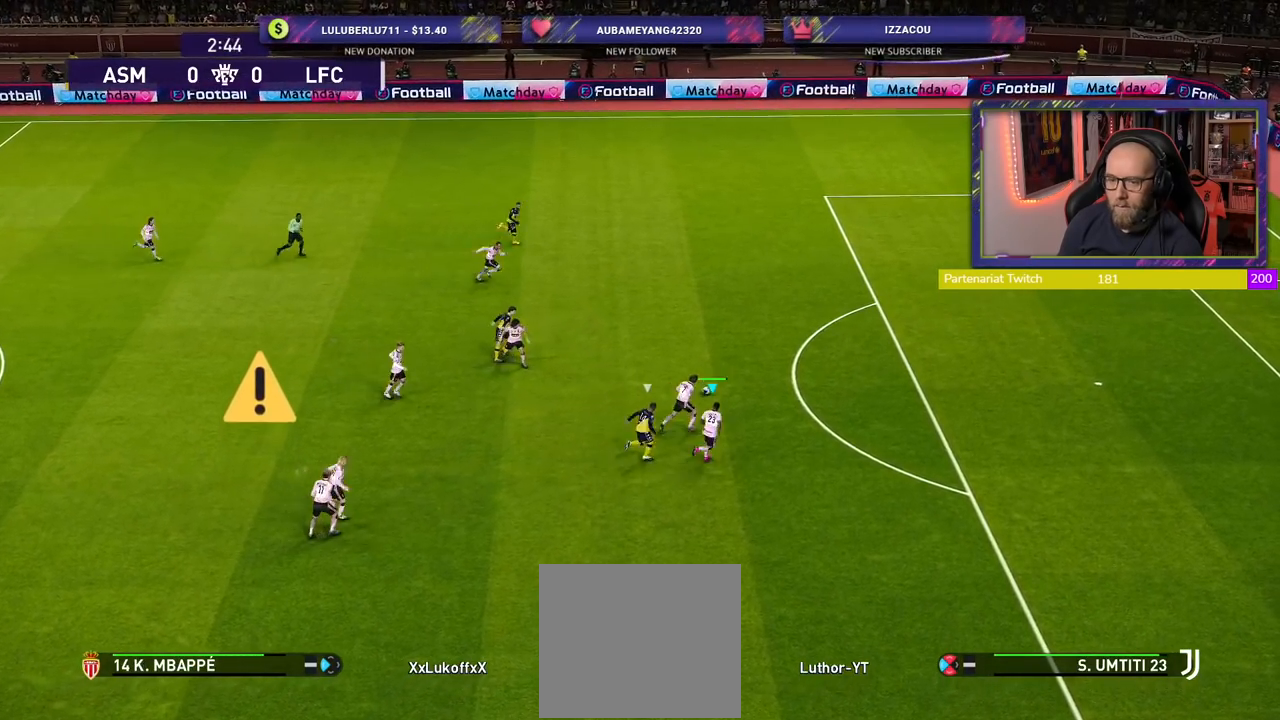
{"buttons": ["R2"], "left_stick": "up-right", "right_stick": "center", "events": [[260, "CROSS", "down"], [420, "CROSS", "up"]]}
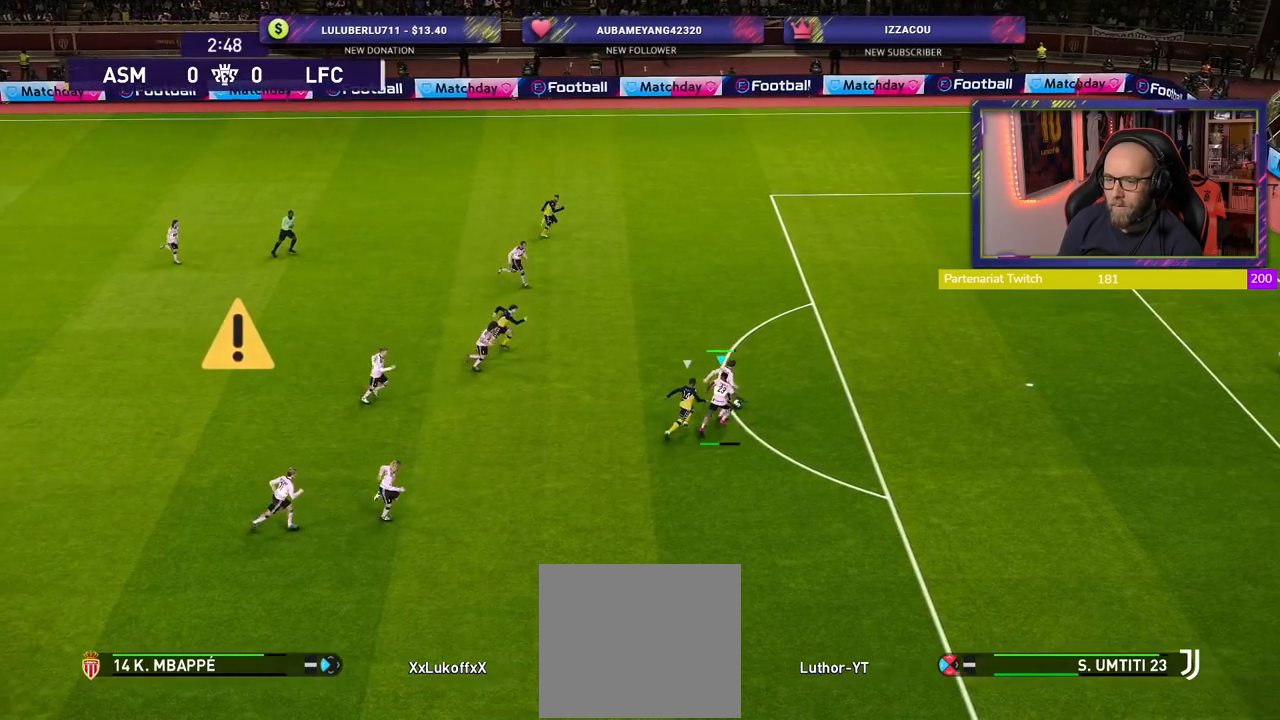
{"buttons": ["R2"], "left_stick": "up-right", "right_stick": "center", "events": []}
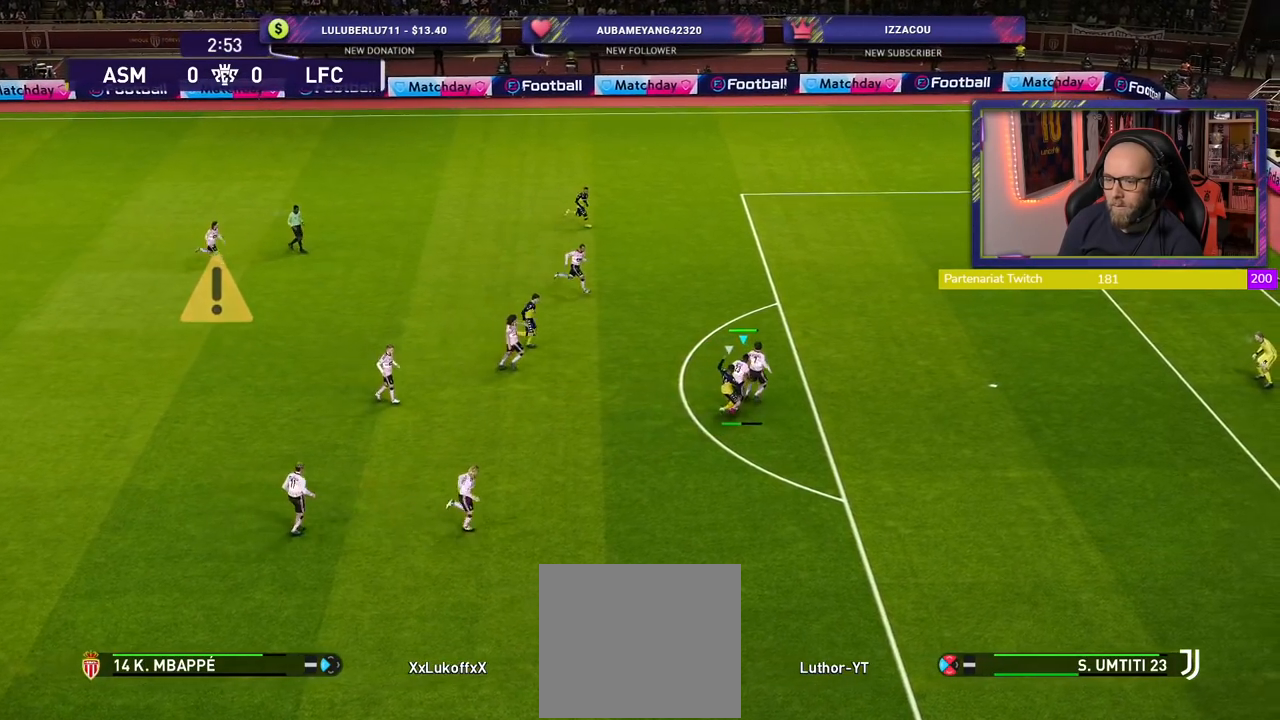
{"buttons": [], "left_stick": "up-left", "right_stick": "center", "events": [[80, "left_stick", "up"], [180, "left_stick", "up-left"], [220, "R2", "up"]]}
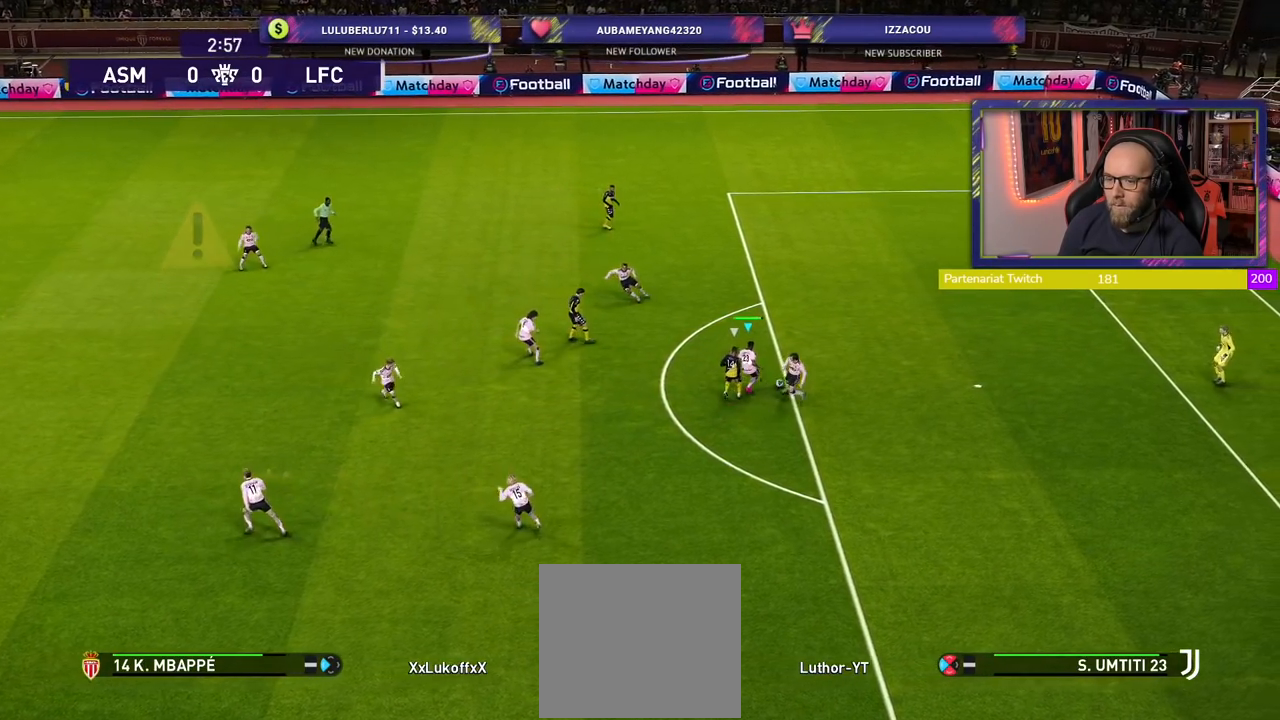
{"buttons": [], "left_stick": "down-left", "right_stick": "center", "events": [[300, "left_stick", "down-left"]]}
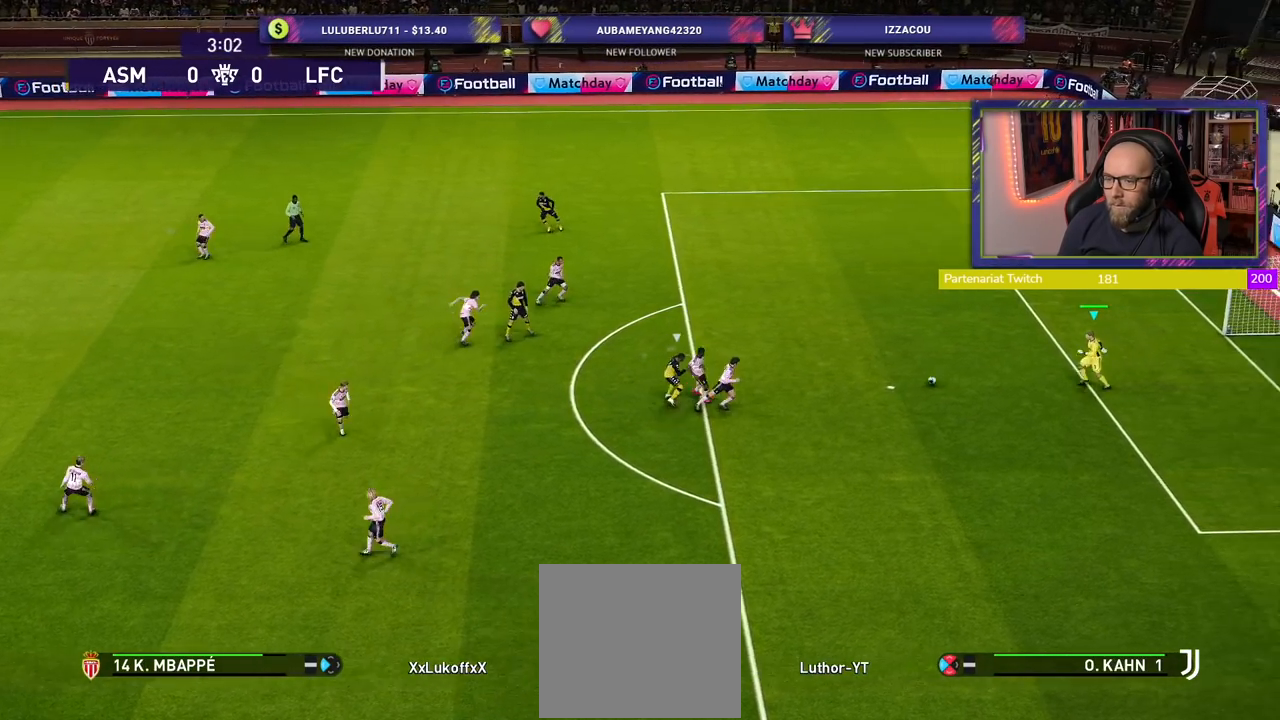
{"buttons": [], "left_stick": "down-left", "right_stick": "center", "events": [[120, "CROSS", "down"], [380, "CROSS", "up"]]}
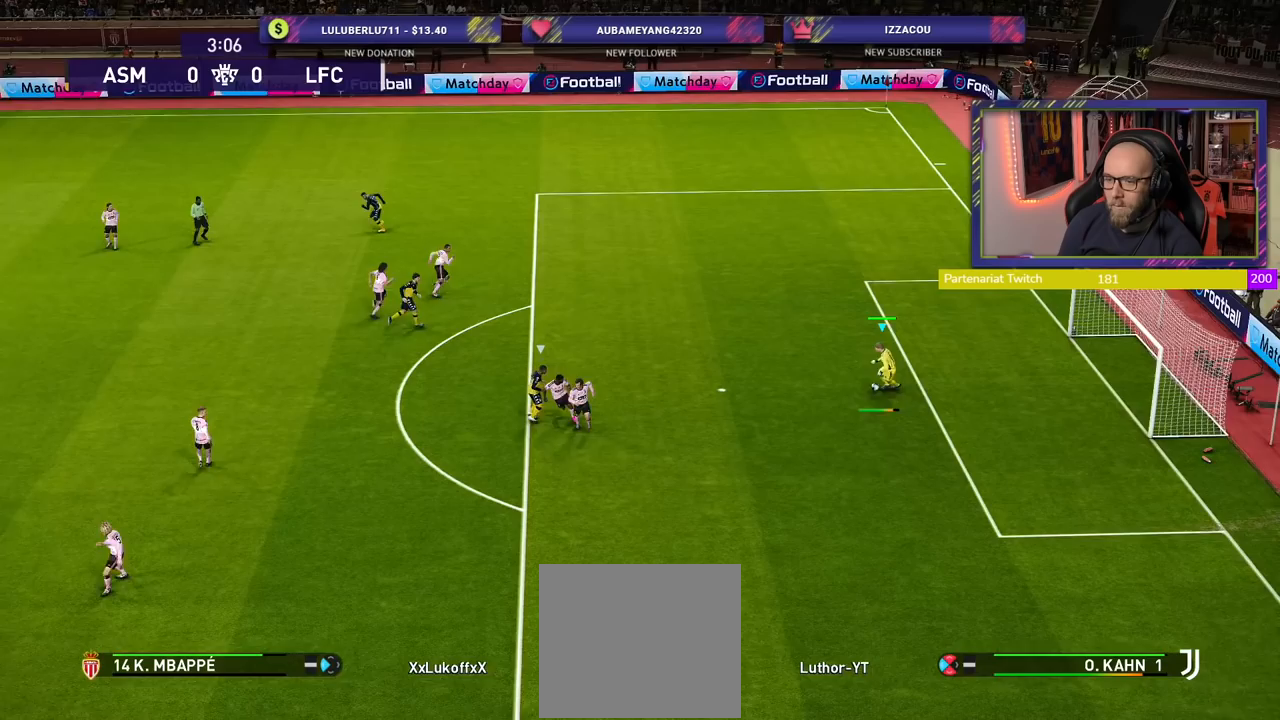
{"buttons": [], "left_stick": "center", "right_stick": "center", "events": [[420, "left_stick", "center"]]}
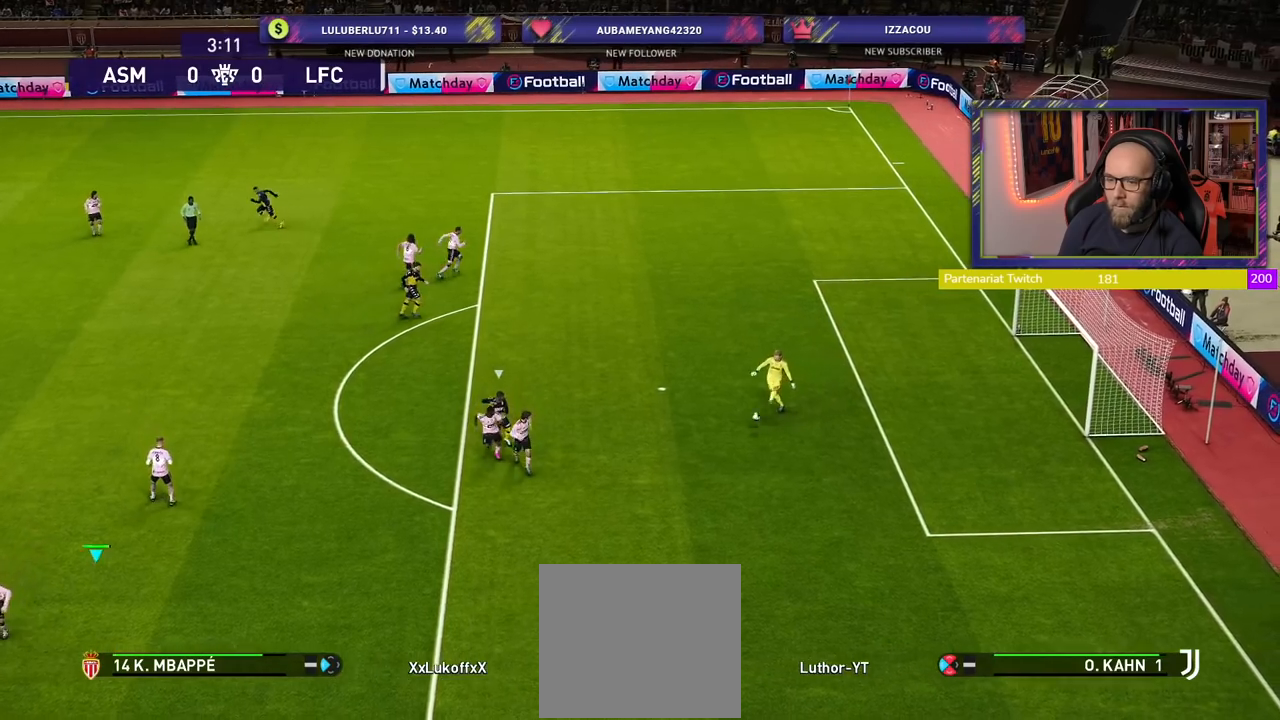
{"buttons": [], "left_stick": "center", "right_stick": "center", "events": []}
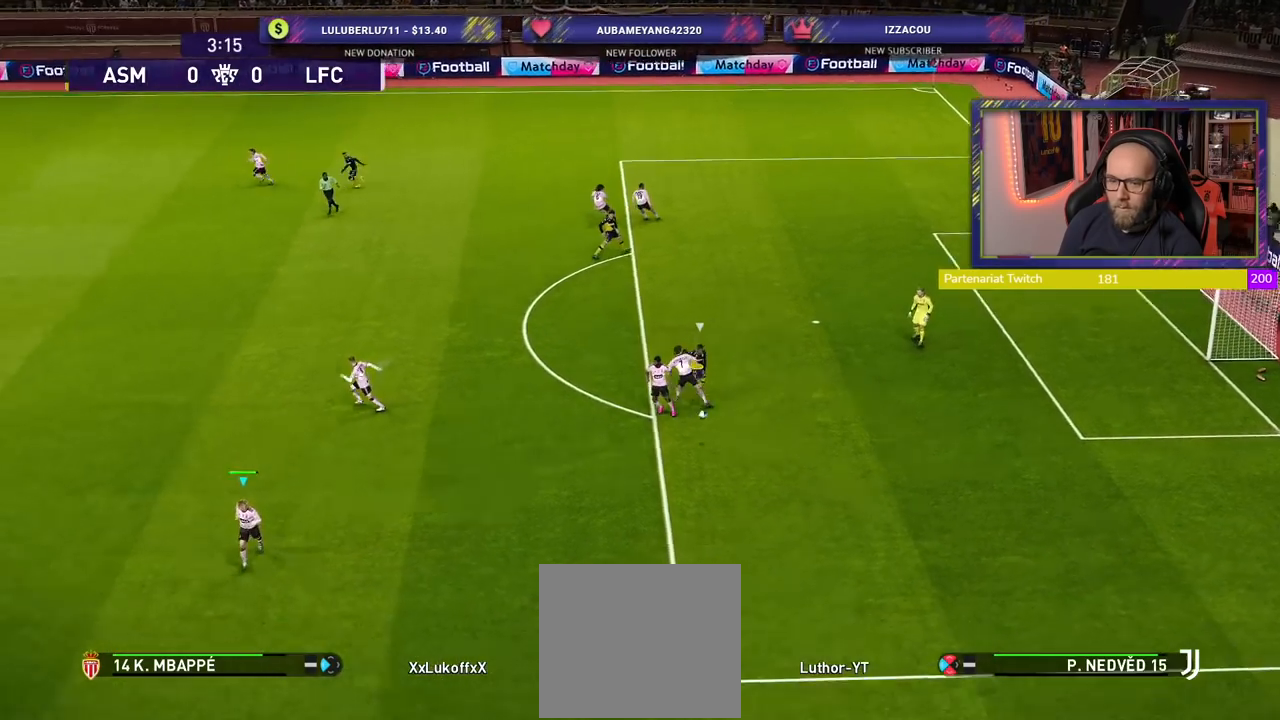
{"buttons": [], "left_stick": "left", "right_stick": "center", "events": [[40, "left_stick", "up-left"], [300, "left_stick", "left"]]}
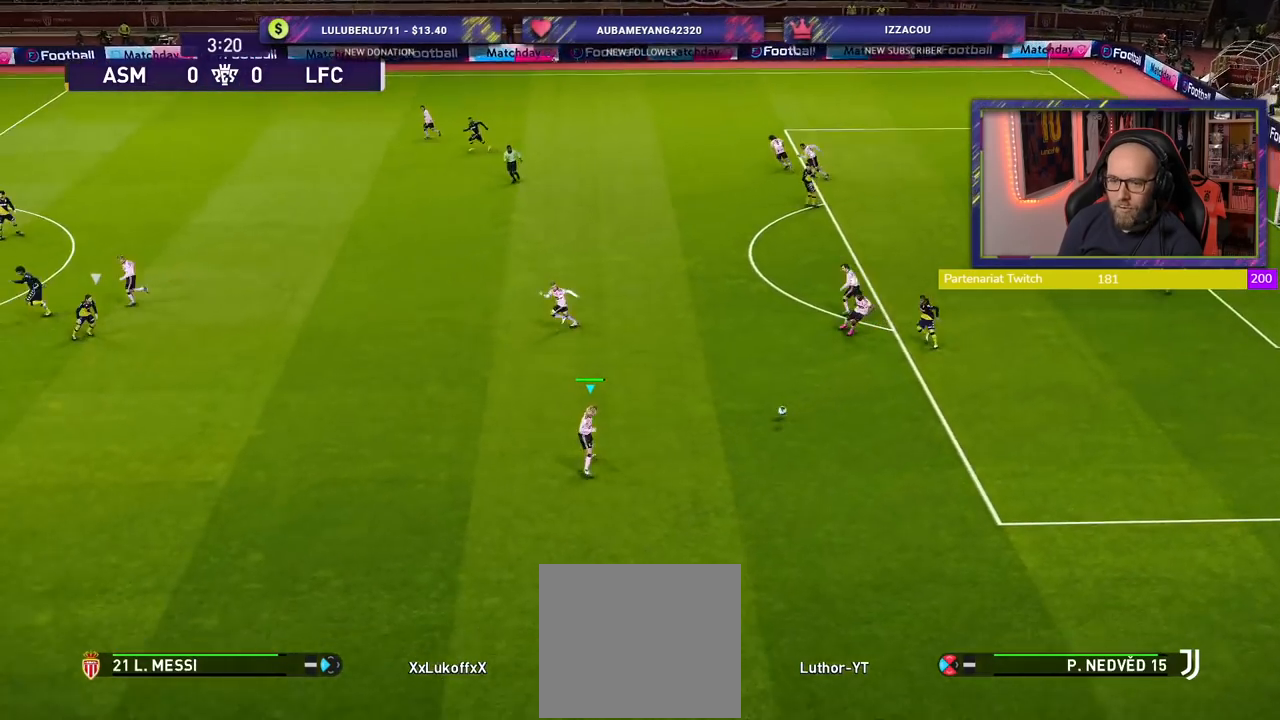
{"buttons": [], "left_stick": "left", "right_stick": "center", "events": []}
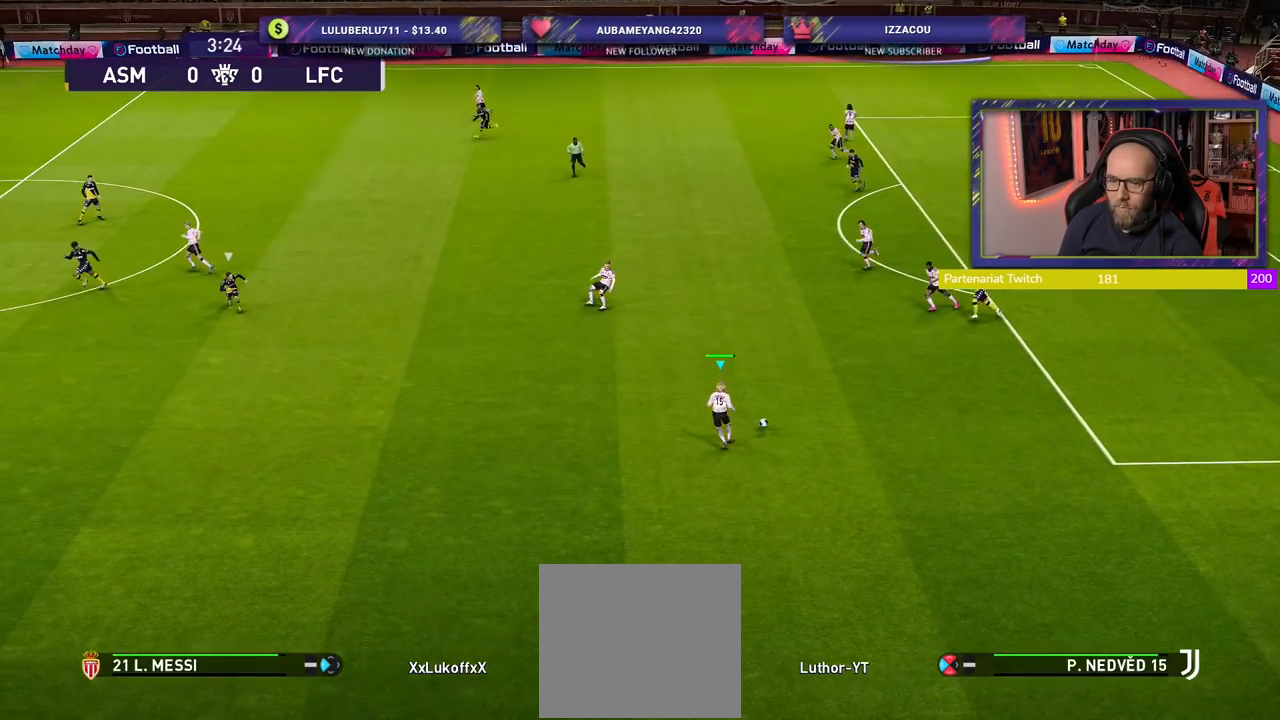
{"buttons": ["R2"], "left_stick": "left", "right_stick": "center", "events": [[60, "R2", "down"]]}
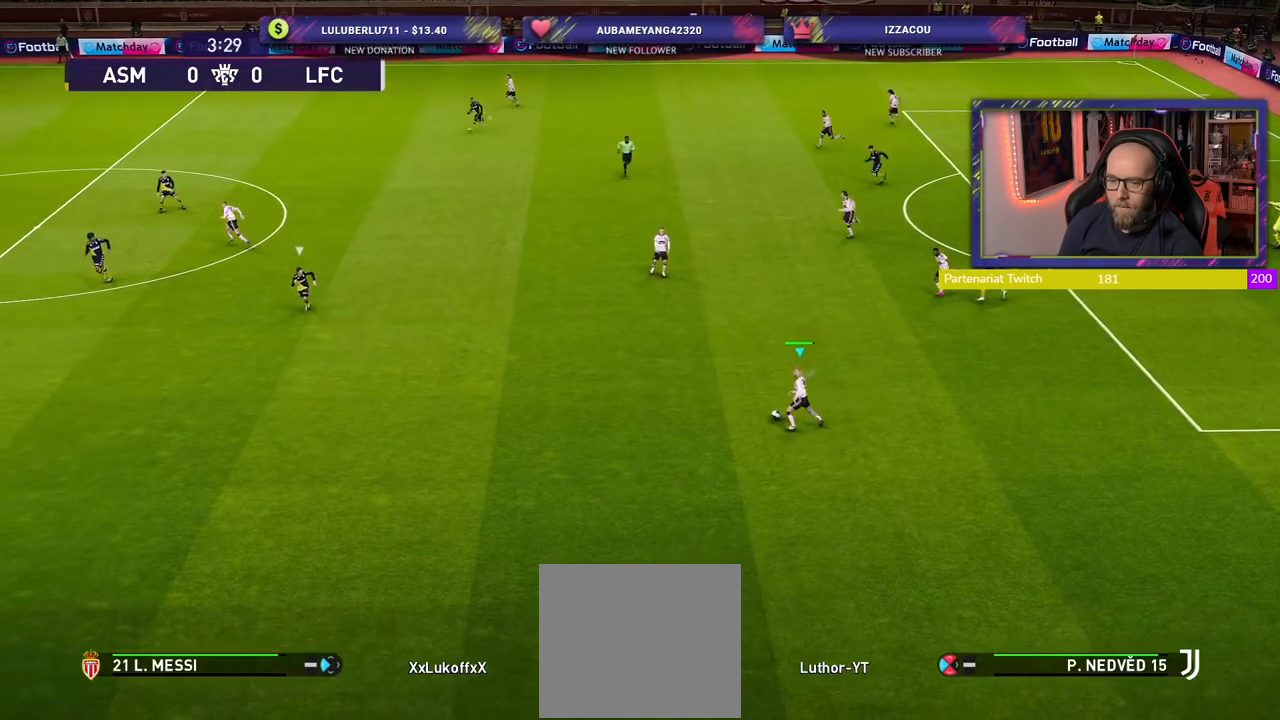
{"buttons": ["R2"], "left_stick": "left", "right_stick": "center", "events": []}
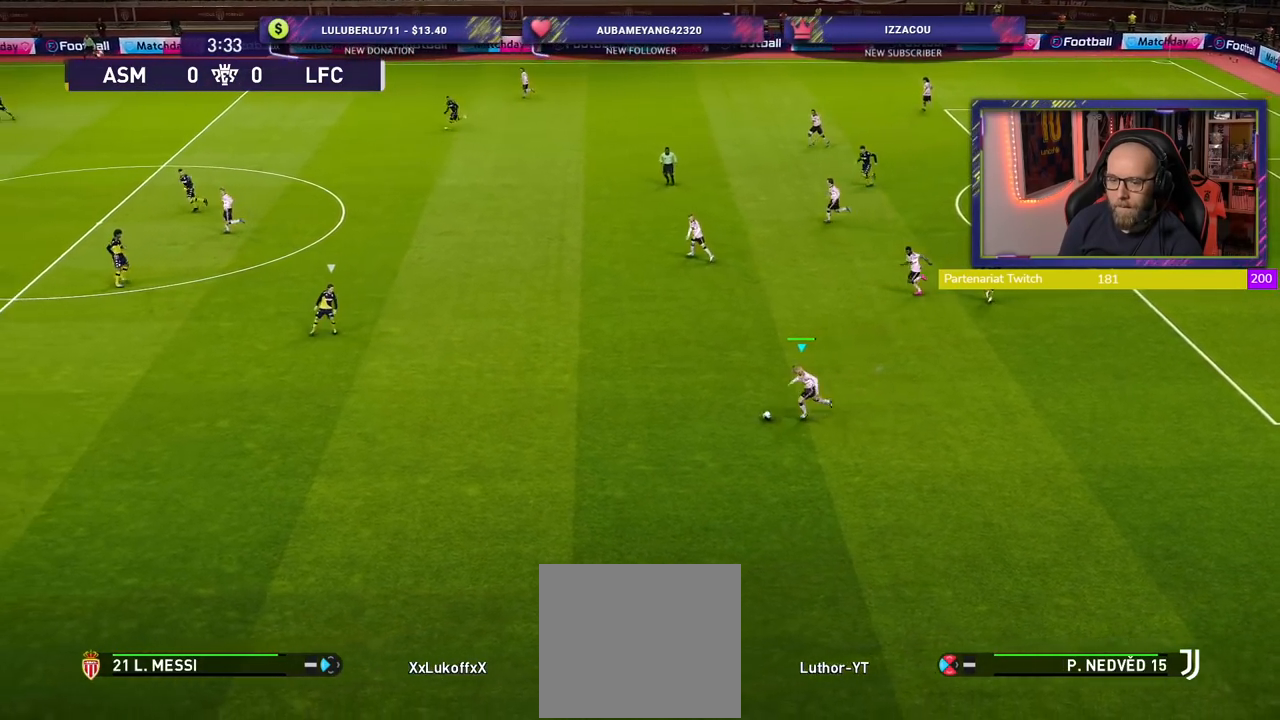
{"buttons": [], "left_stick": "left", "right_stick": "center", "events": [[320, "R2", "up"]]}
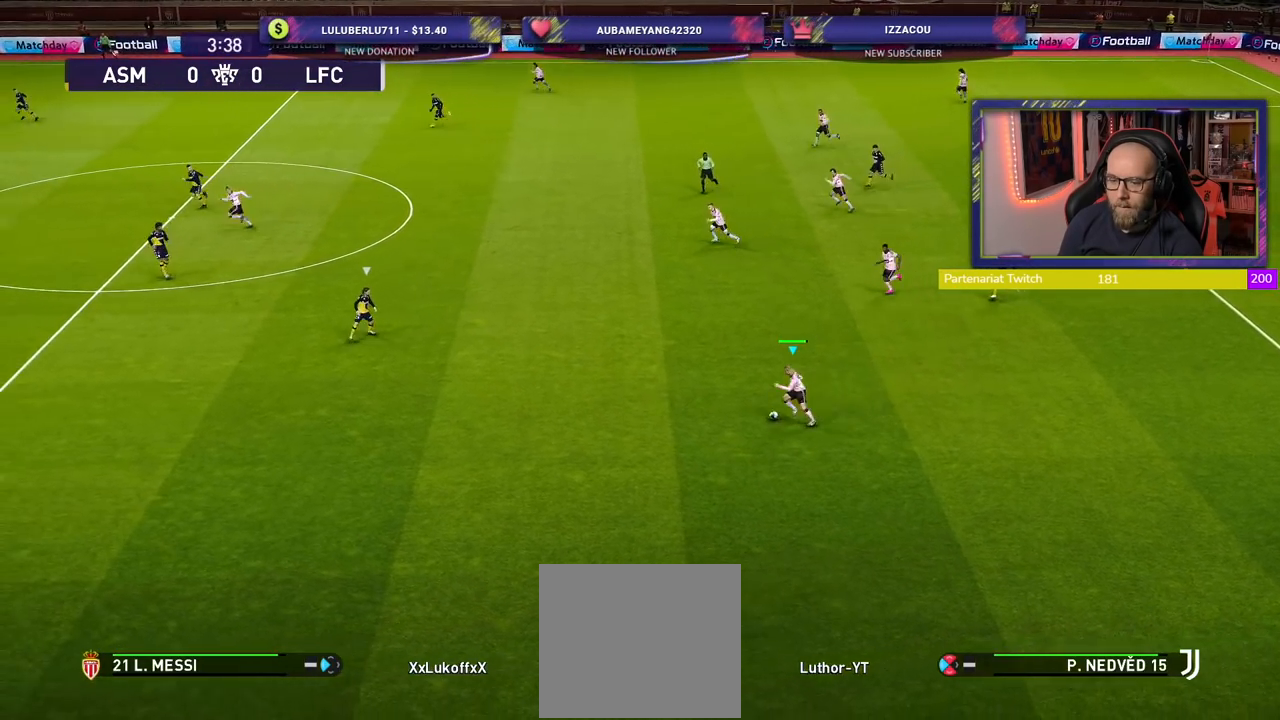
{"buttons": [], "left_stick": "center", "right_stick": "center", "events": [[60, "CROSS", "down"], [320, "CROSS", "up"], [480, "left_stick", "center"]]}
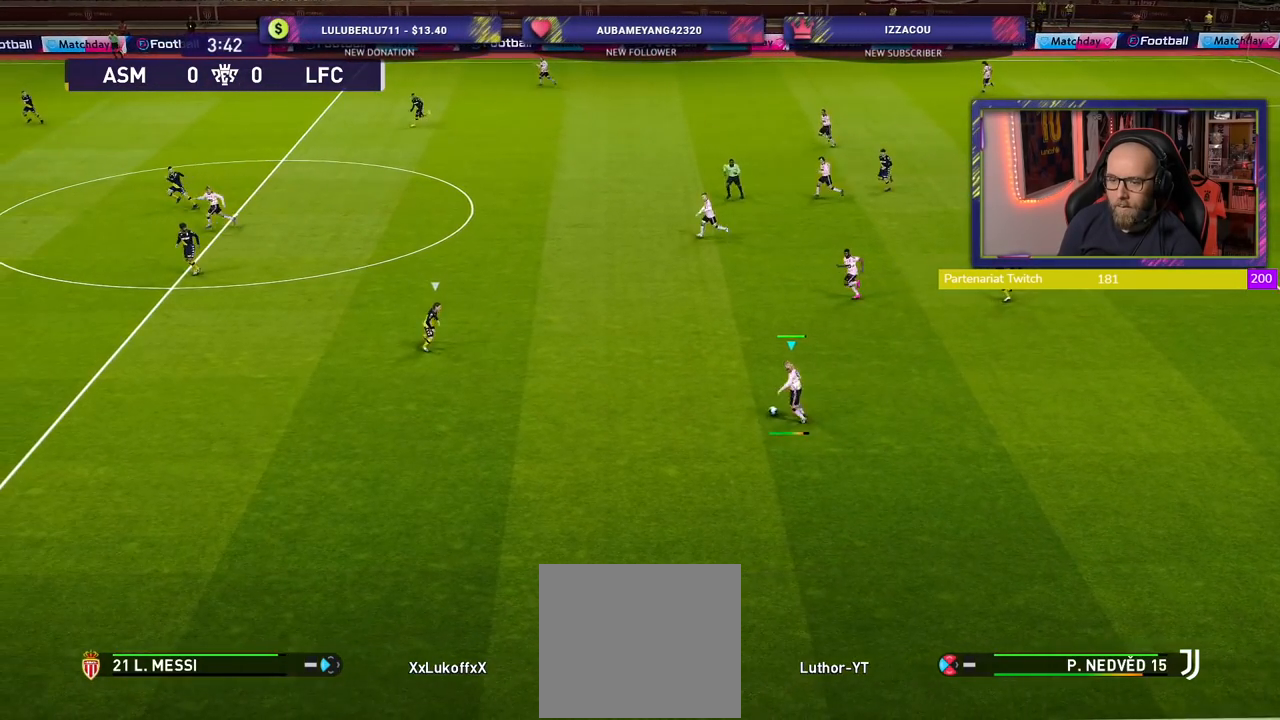
{"buttons": ["R2"], "left_stick": "right", "right_stick": "center", "events": [[80, "R2", "down"], [140, "left_stick", "right"]]}
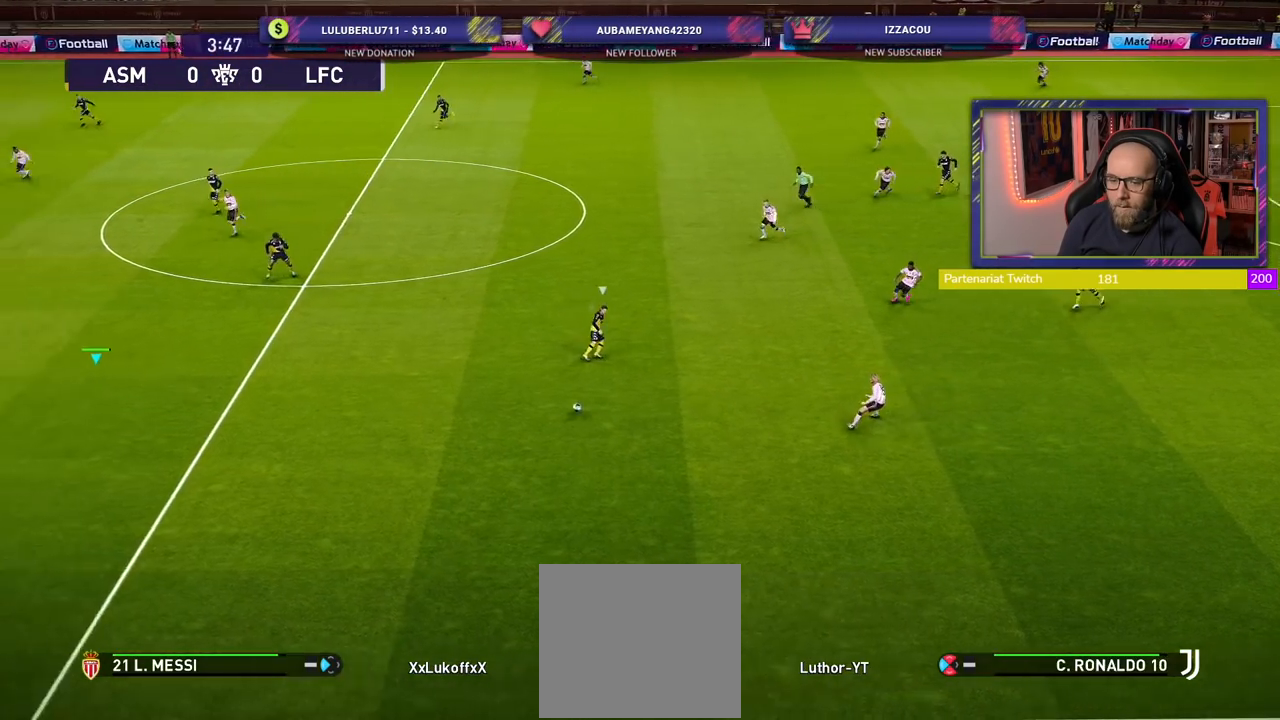
{"buttons": [], "left_stick": "up", "right_stick": "center", "events": [[120, "left_stick", "up-right"], [220, "R2", "up"], [280, "left_stick", "up"]]}
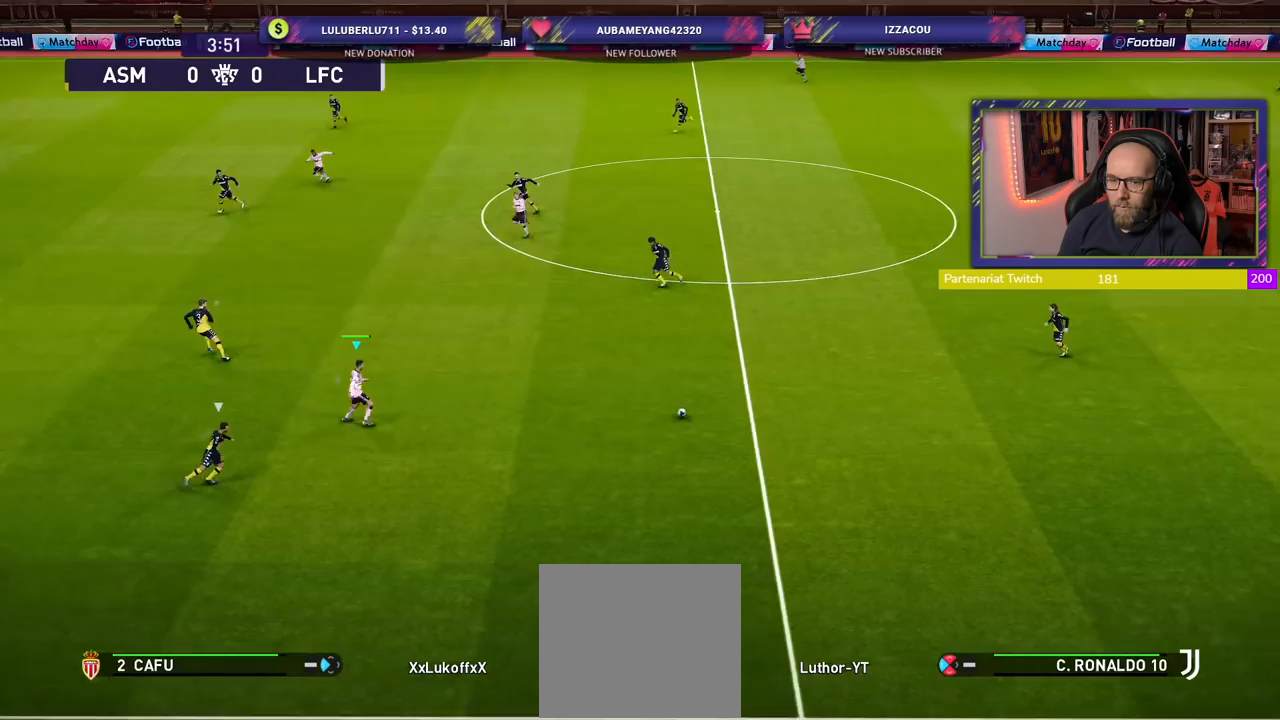
{"buttons": [], "left_stick": "up-left", "right_stick": "center", "events": [[280, "left_stick", "up-left"]]}
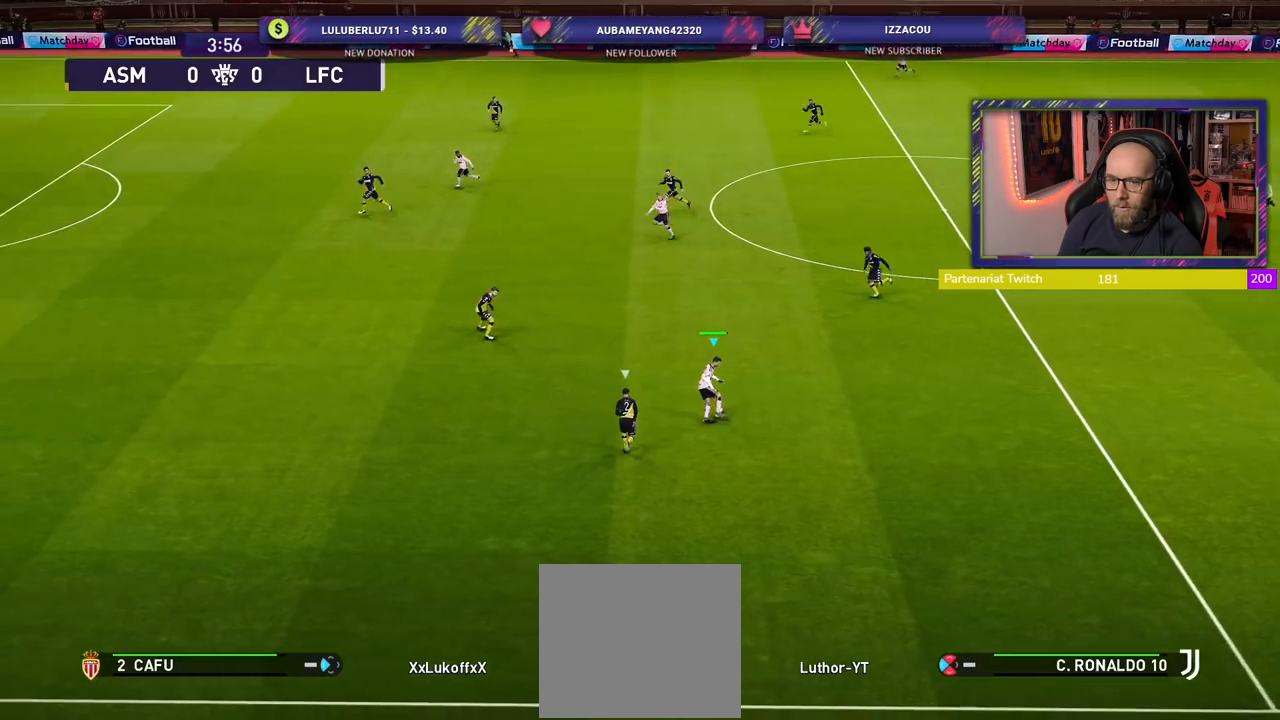
{"buttons": ["TRIANGLE"], "left_stick": "up-left", "right_stick": "center", "events": [[440, "TRIANGLE", "down"]]}
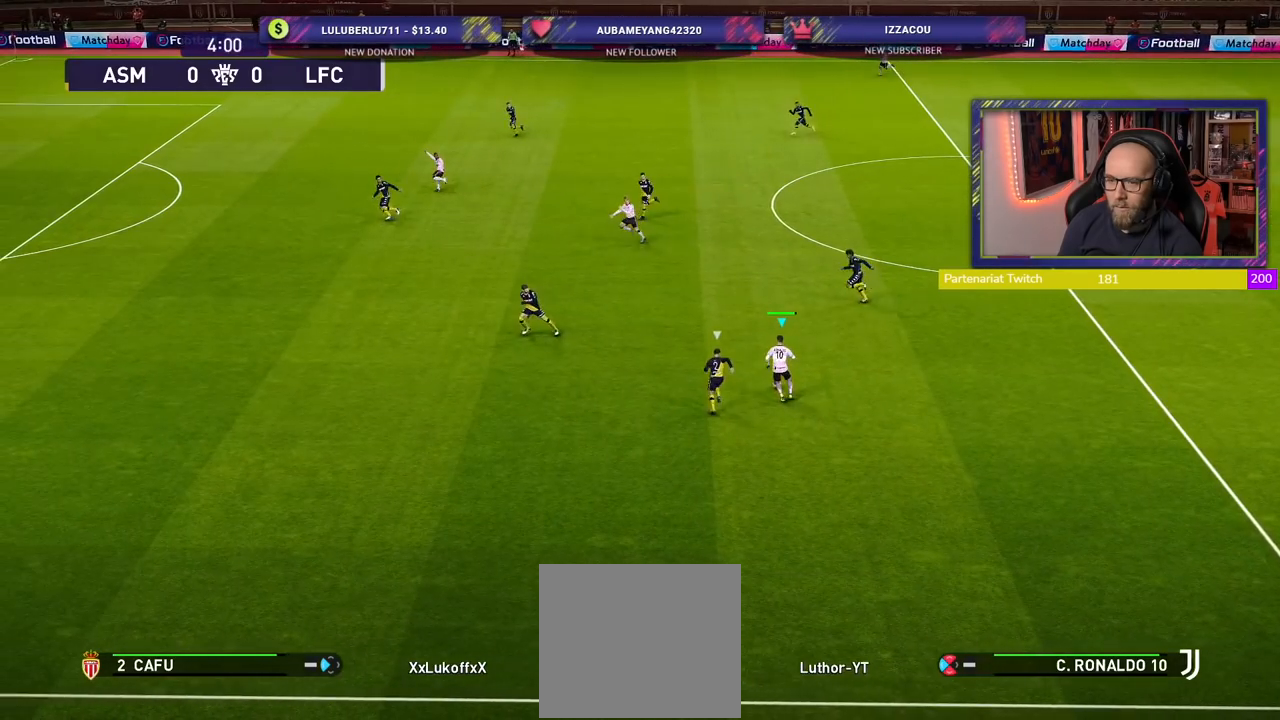
{"buttons": [], "left_stick": "center", "right_stick": "center", "events": [[80, "TRIANGLE", "up"], [300, "left_stick", "center"]]}
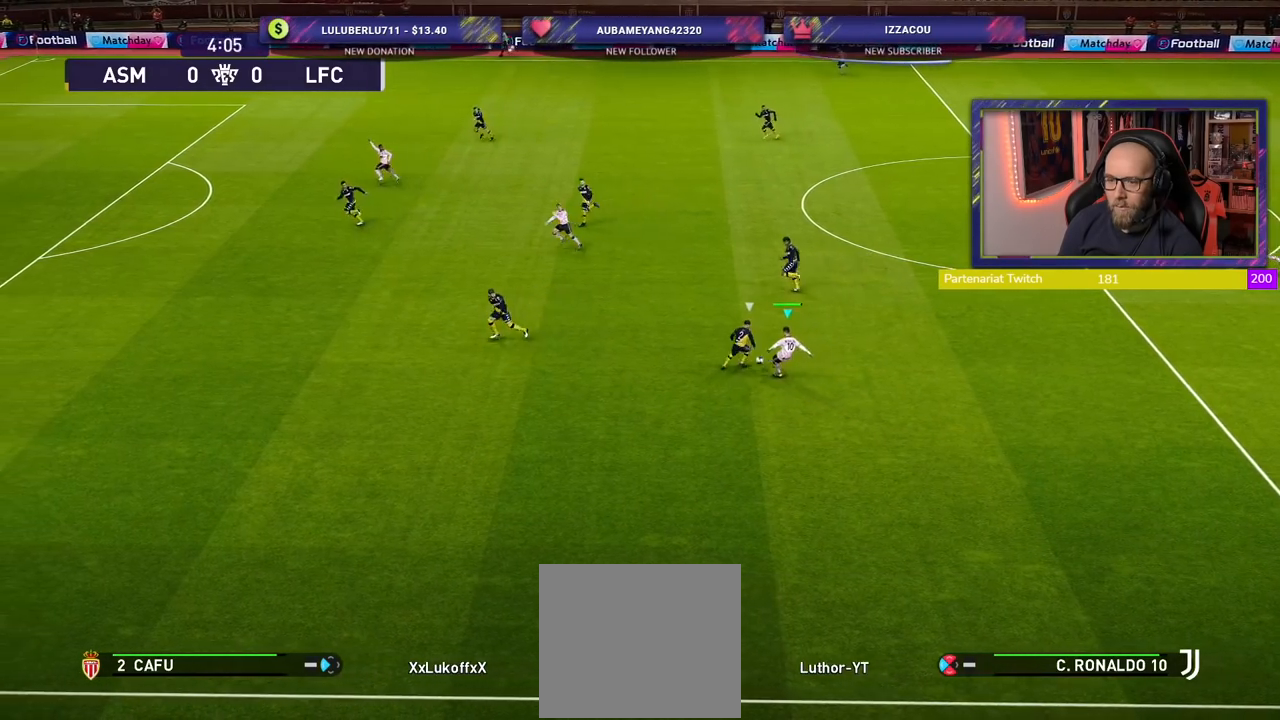
{"buttons": ["R2"], "left_stick": "down-left", "right_stick": "center", "events": [[300, "R2", "down"], [340, "left_stick", "down"], [500, "left_stick", "down-left"]]}
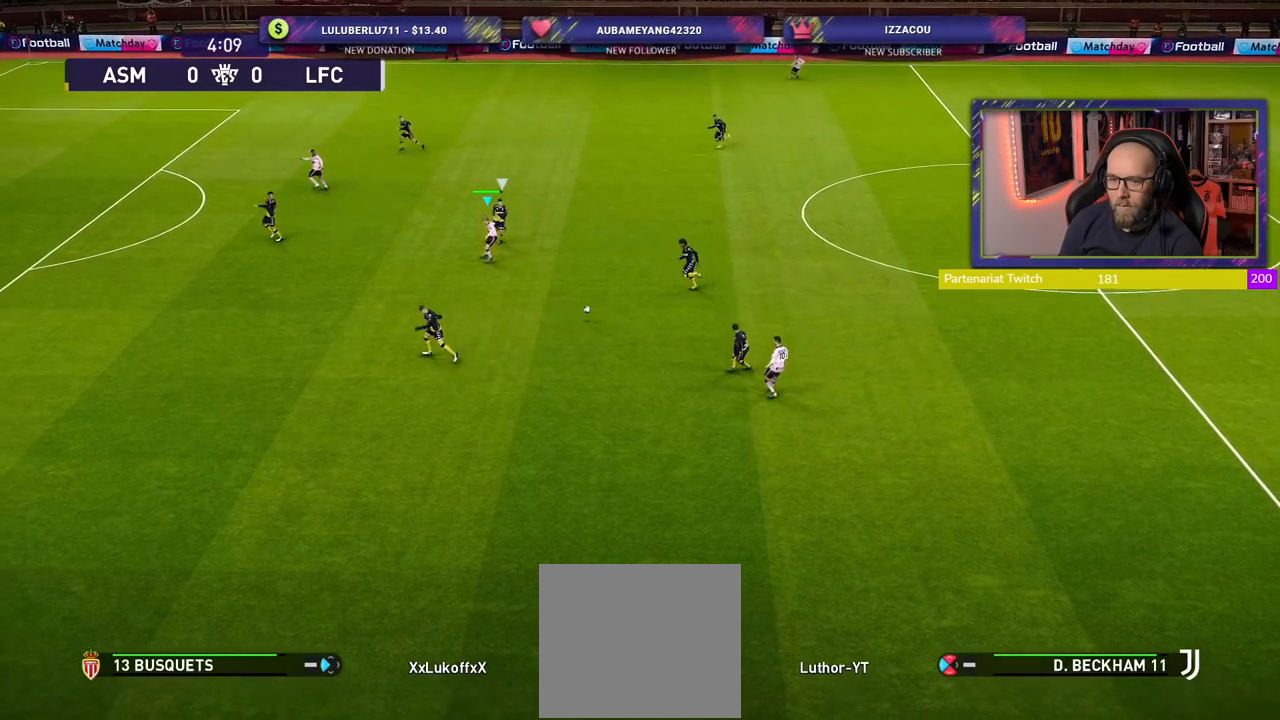
{"buttons": [], "left_stick": "down-right", "right_stick": "center", "events": [[400, "R2", "up"], [420, "left_stick", "down-right"]]}
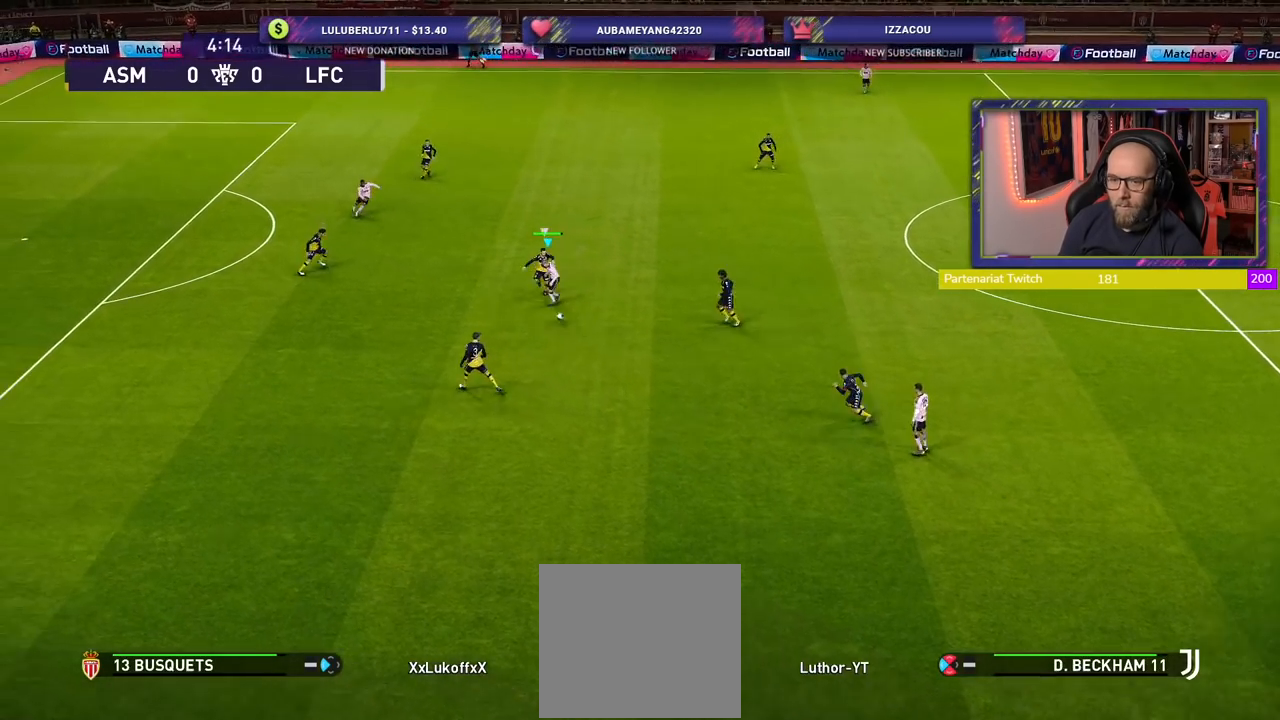
{"buttons": [], "left_stick": "down", "right_stick": "center", "events": [[500, "left_stick", "down"]]}
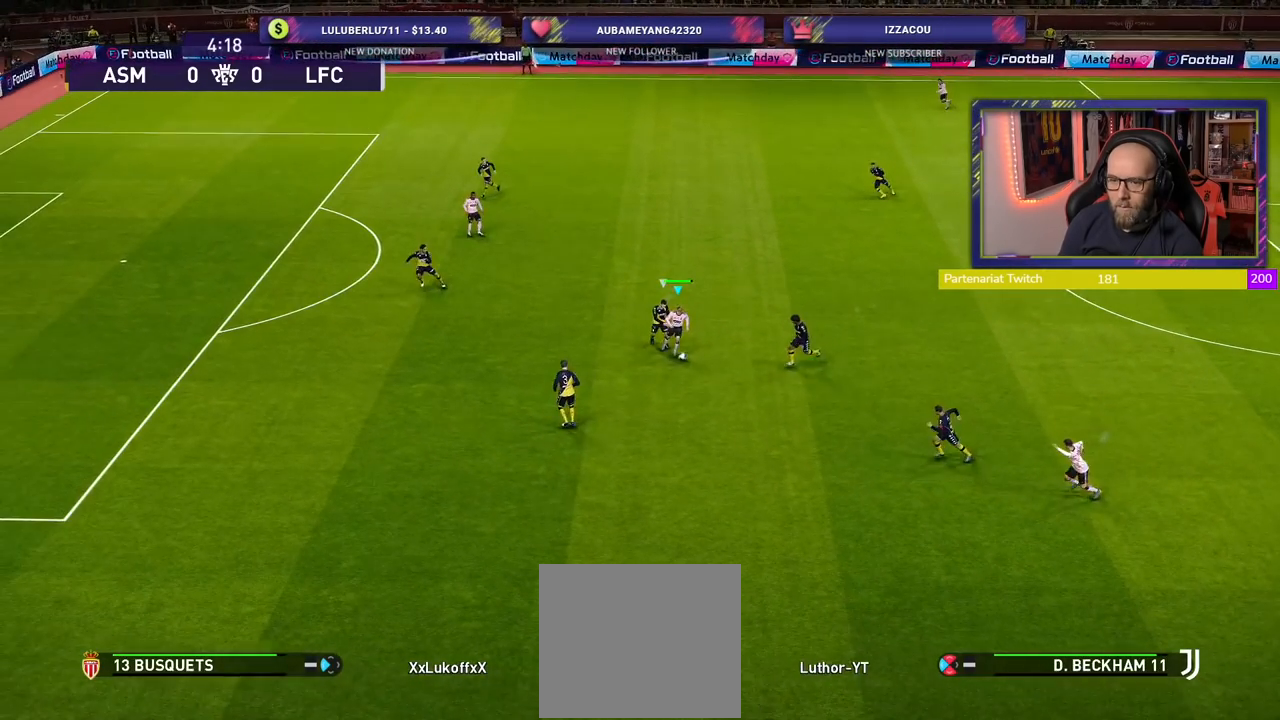
{"buttons": [], "left_stick": "down", "right_stick": "center", "events": [[180, "TRIANGLE", "down"], [260, "TRIANGLE", "up"]]}